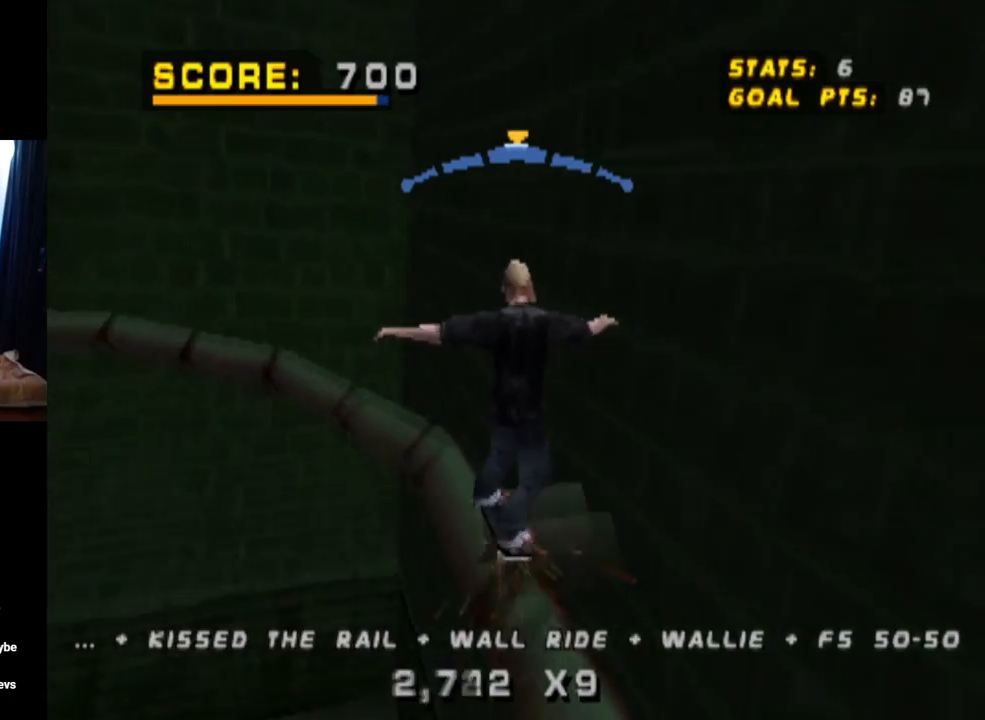
Gameplay with a controller (PlayStation layout); each line is a JSON object with the inputs held at the frame after it. "events" lists button and stick changes between this image and that frame as [ms after this image, input, new state], when the widget could be followed in between. Not read: L3 R3.
{"buttons": ["CROSS"], "left_stick": "center", "right_stick": "center", "events": []}
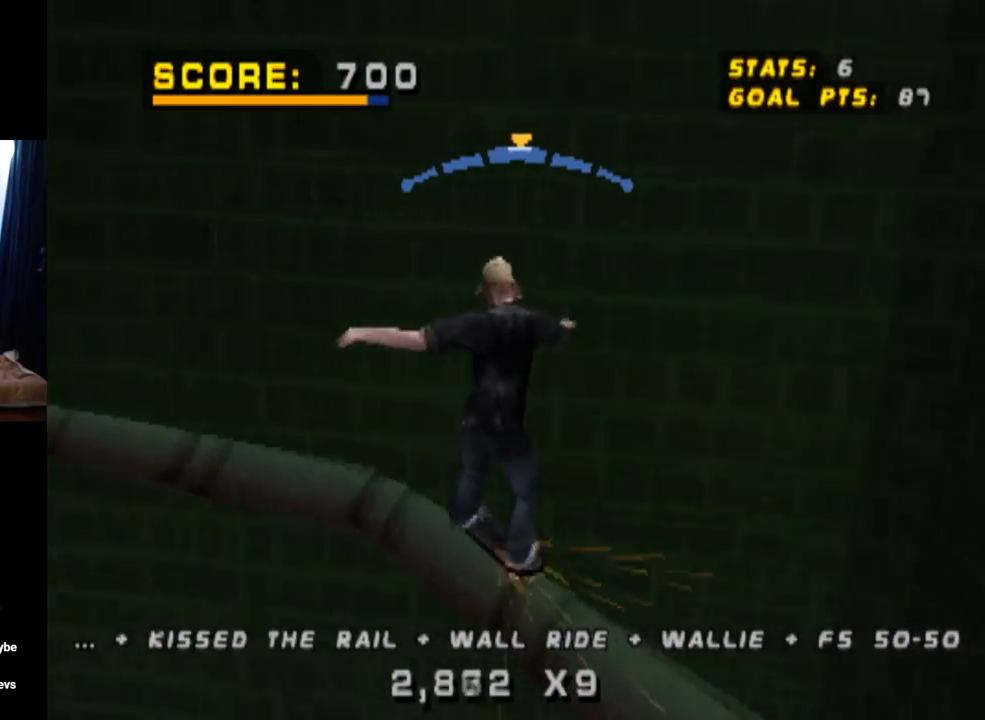
{"buttons": ["TRIANGLE"], "left_stick": "center", "right_stick": "center", "events": [[50, "CROSS", "up"], [50, "TRIANGLE", "down"], [383, "CROSS", "down"], [500, "CROSS", "up"]]}
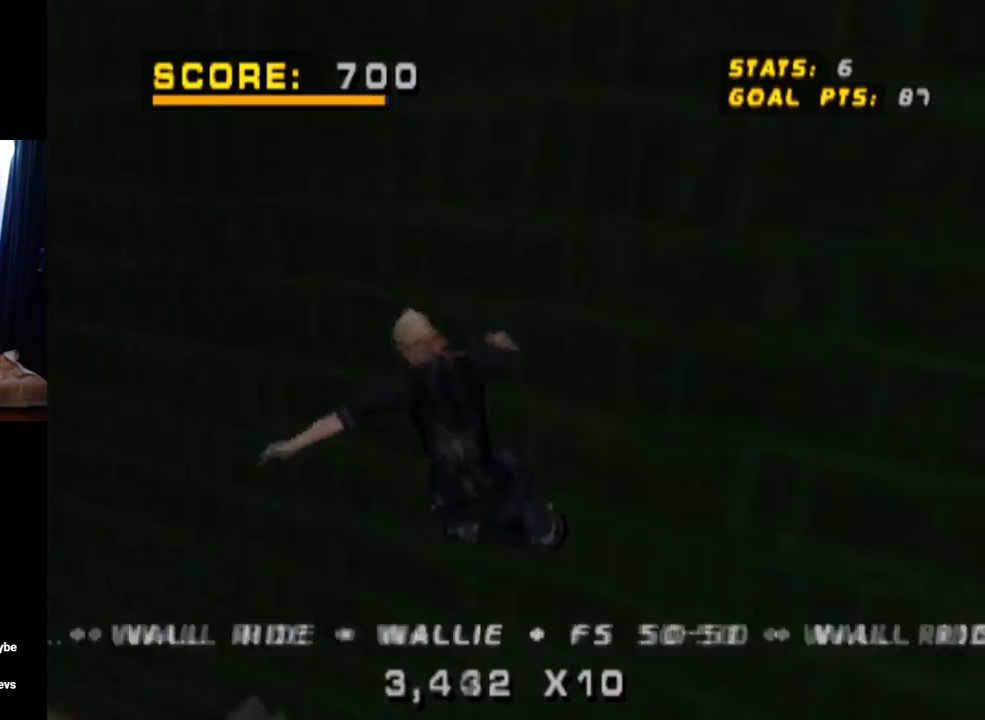
{"buttons": ["TRIANGLE"], "left_stick": "center", "right_stick": "center", "events": []}
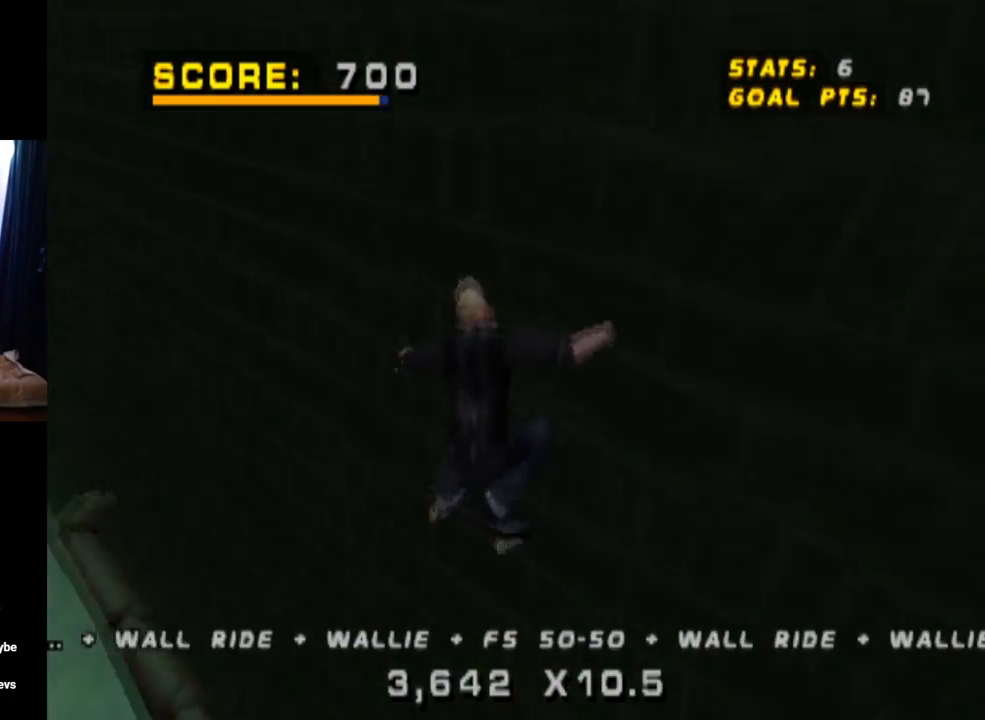
{"buttons": ["TRIANGLE"], "left_stick": "center", "right_stick": "center", "events": []}
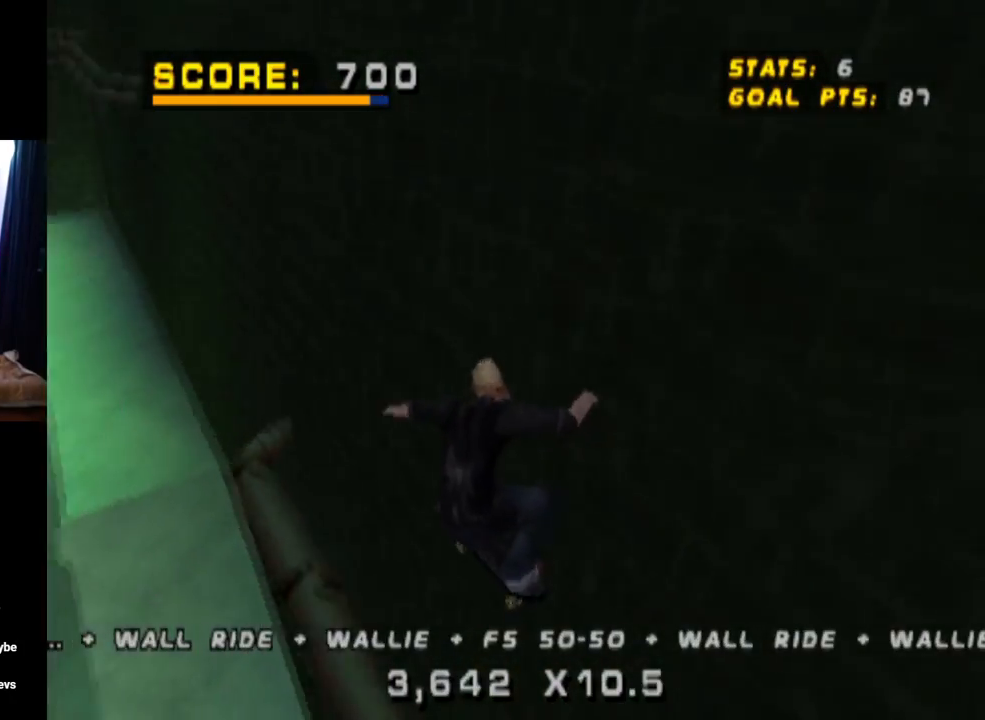
{"buttons": ["TRIANGLE", "DPAD_DOWN", "DPAD_RIGHT"], "left_stick": "center", "right_stick": "center", "events": [[234, "DPAD_DOWN", "down"], [234, "DPAD_RIGHT", "down"], [284, "CROSS", "down"], [400, "CROSS", "up"]]}
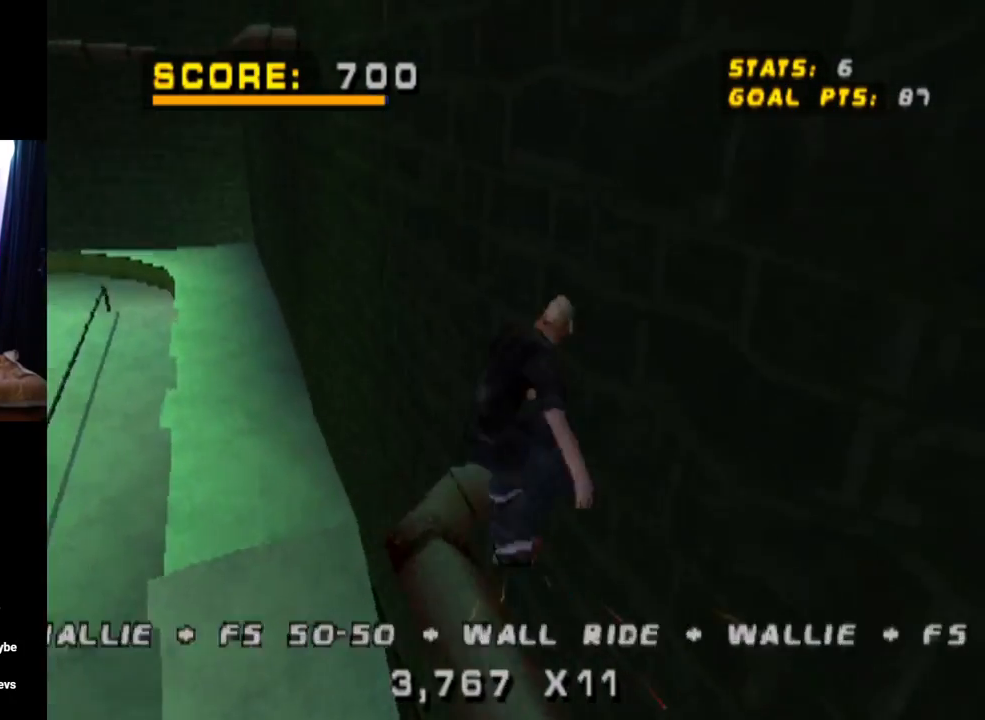
{"buttons": ["TRIANGLE"], "left_stick": "center", "right_stick": "center", "events": [[66, "DPAD_DOWN", "up"], [100, "DPAD_RIGHT", "up"], [200, "CROSS", "down"], [283, "DPAD_UP", "down"], [317, "CROSS", "up"], [400, "DPAD_UP", "up"]]}
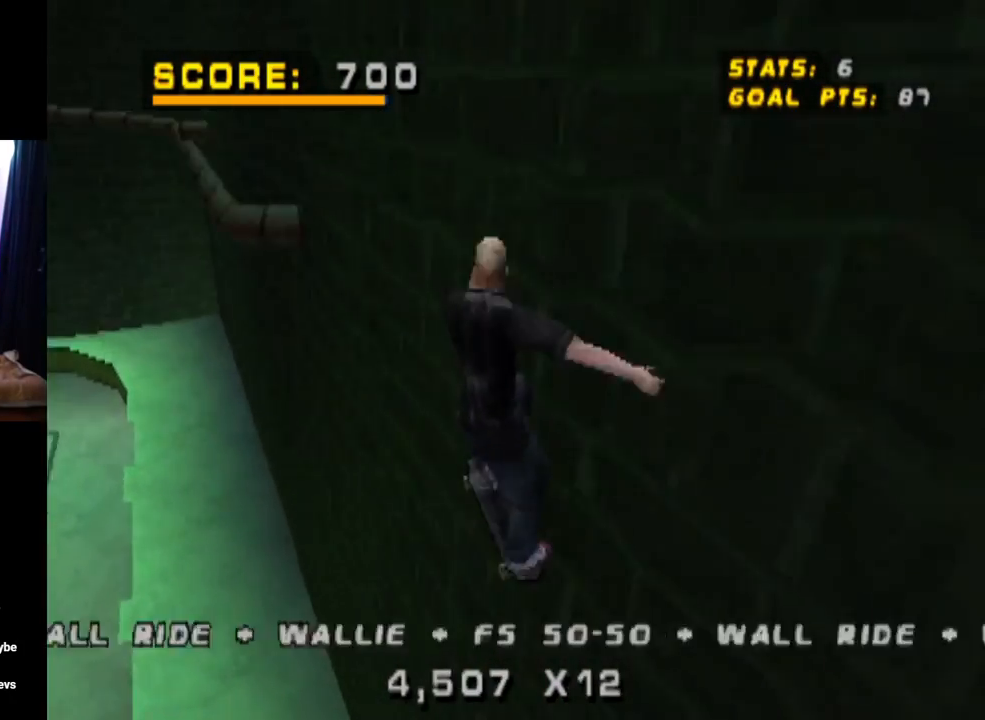
{"buttons": ["TRIANGLE"], "left_stick": "center", "right_stick": "center", "events": []}
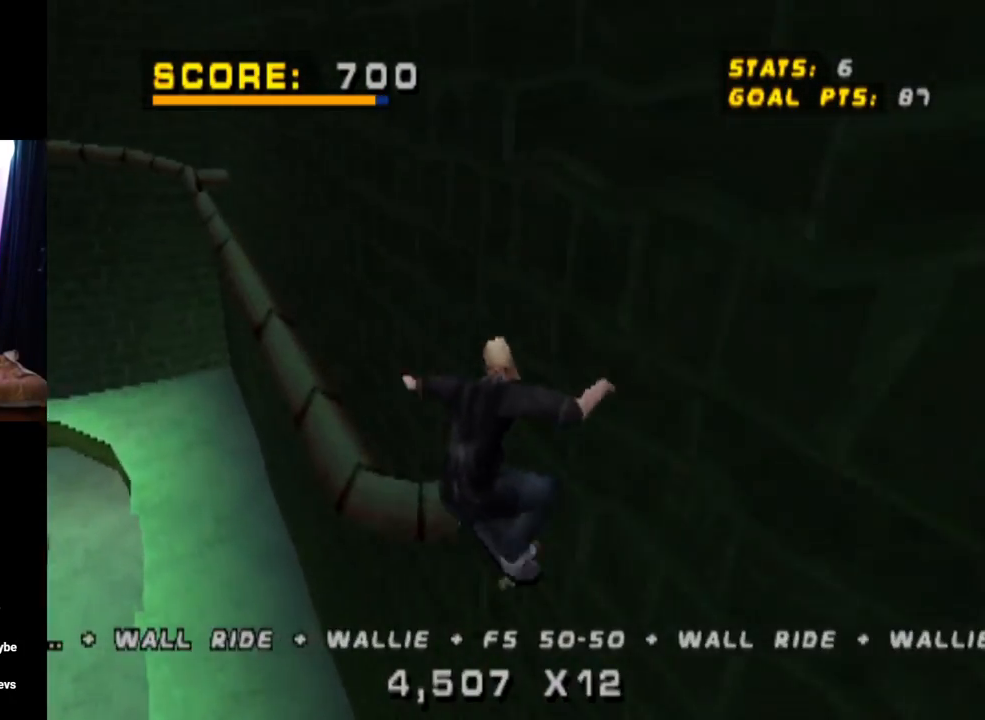
{"buttons": ["TRIANGLE"], "left_stick": "center", "right_stick": "center", "events": [[200, "DPAD_LEFT", "down"], [300, "DPAD_LEFT", "up"]]}
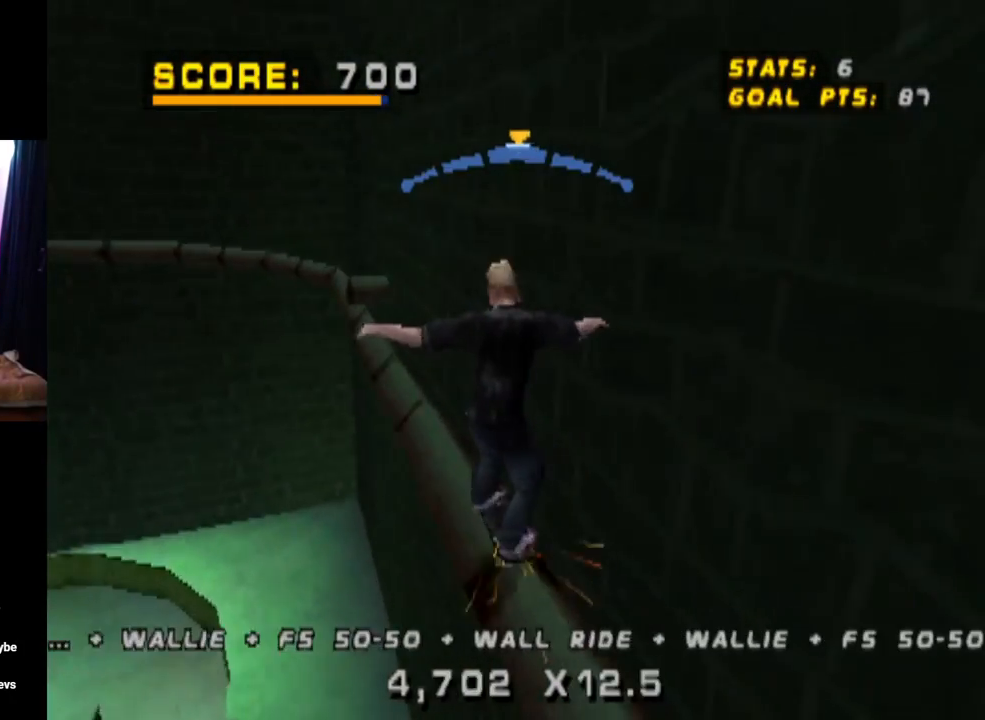
{"buttons": ["CROSS"], "left_stick": "center", "right_stick": "center", "events": [[33, "CROSS", "down"], [33, "TRIANGLE", "up"], [200, "DPAD_RIGHT", "down"], [367, "DPAD_RIGHT", "up"]]}
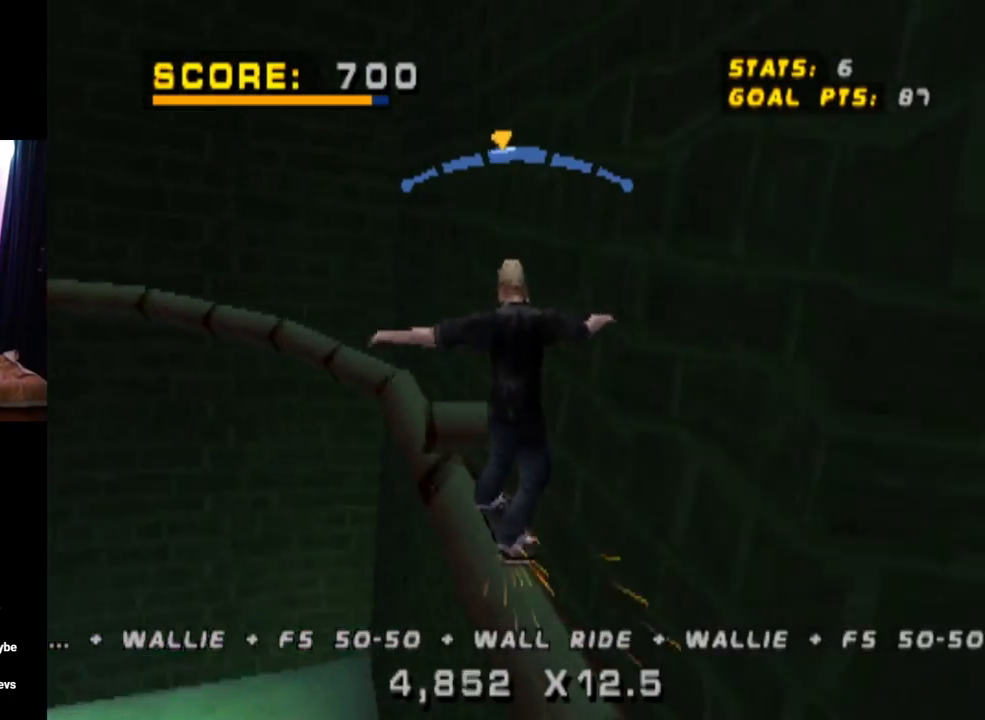
{"buttons": ["CROSS"], "left_stick": "center", "right_stick": "center", "events": [[350, "DPAD_LEFT", "down"], [467, "DPAD_LEFT", "up"]]}
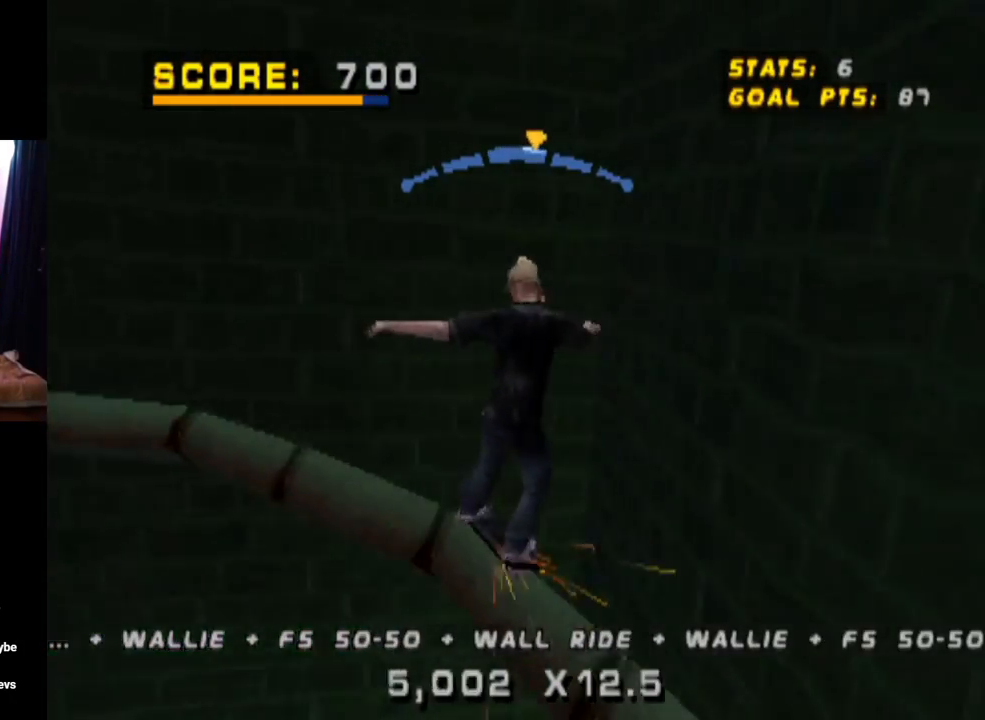
{"buttons": ["CROSS"], "left_stick": "center", "right_stick": "center", "events": []}
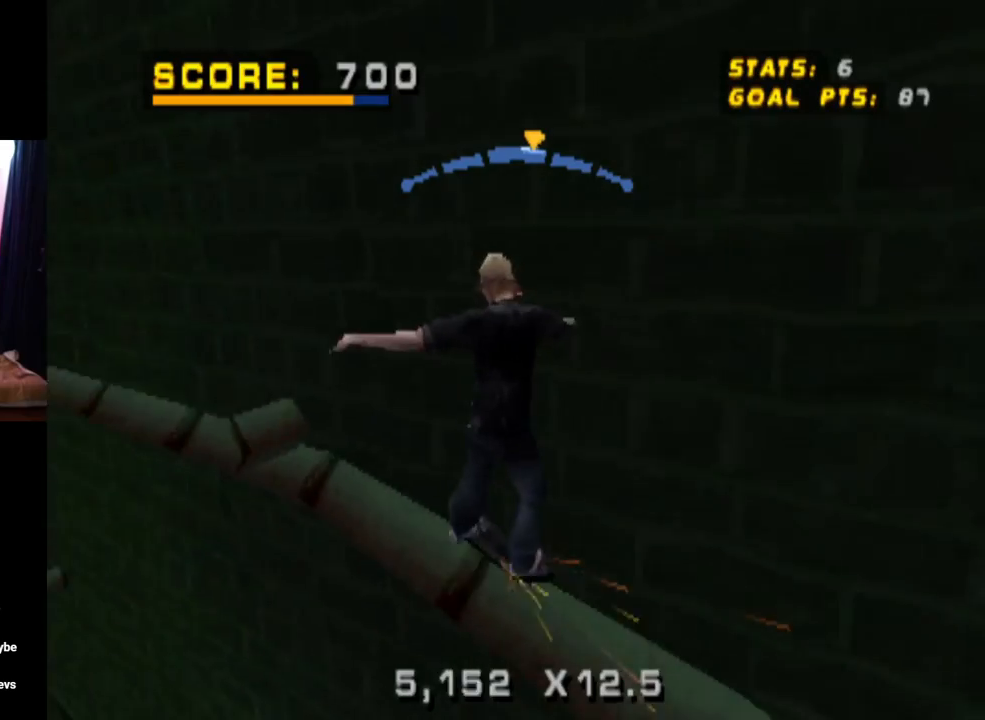
{"buttons": [], "left_stick": "center", "right_stick": "center", "events": [[500, "CROSS", "up"]]}
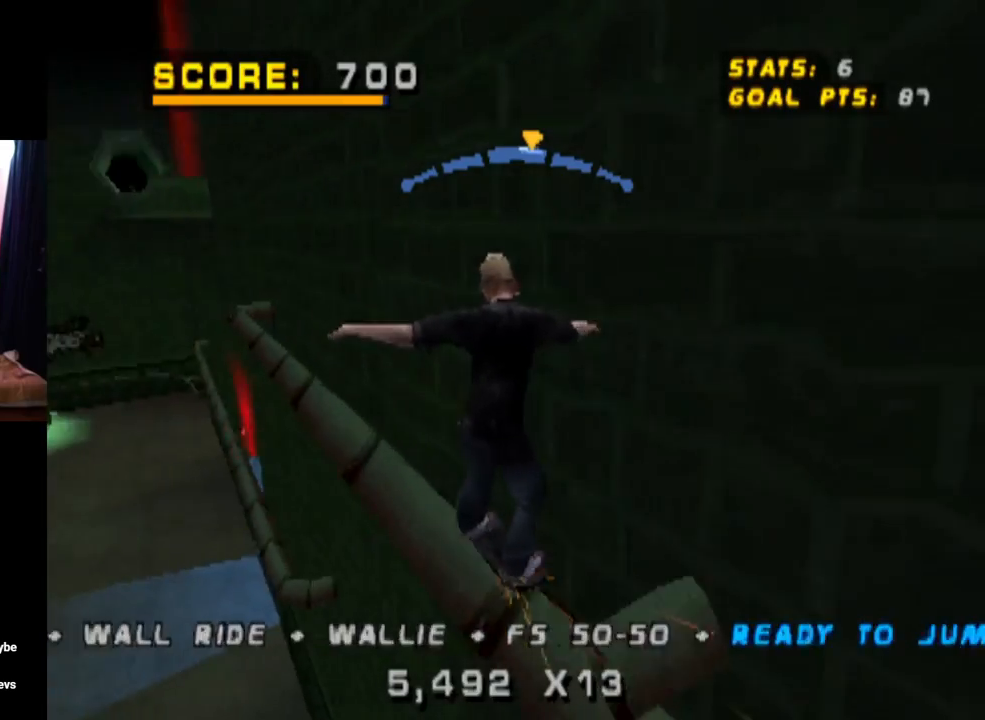
{"buttons": ["TRIANGLE"], "left_stick": "center", "right_stick": "center", "events": [[50, "TRIANGLE", "down"]]}
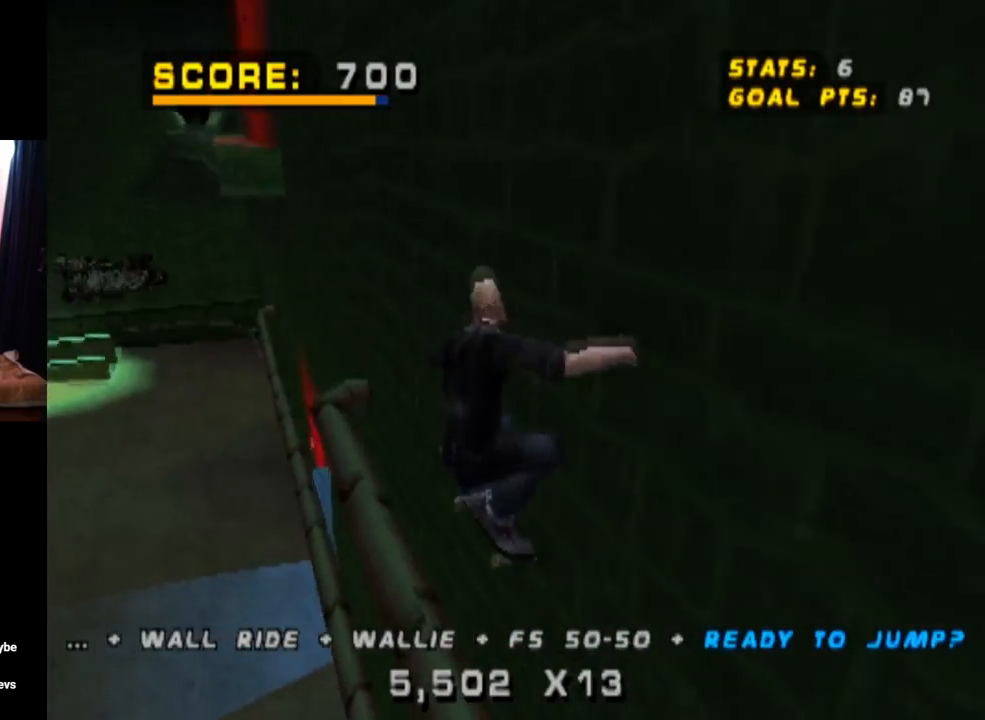
{"buttons": ["TRIANGLE", "DPAD_DOWN", "DPAD_RIGHT"], "left_stick": "center", "right_stick": "center", "events": [[233, "DPAD_DOWN", "down"], [233, "DPAD_RIGHT", "down"], [333, "CROSS", "down"], [433, "CROSS", "up"]]}
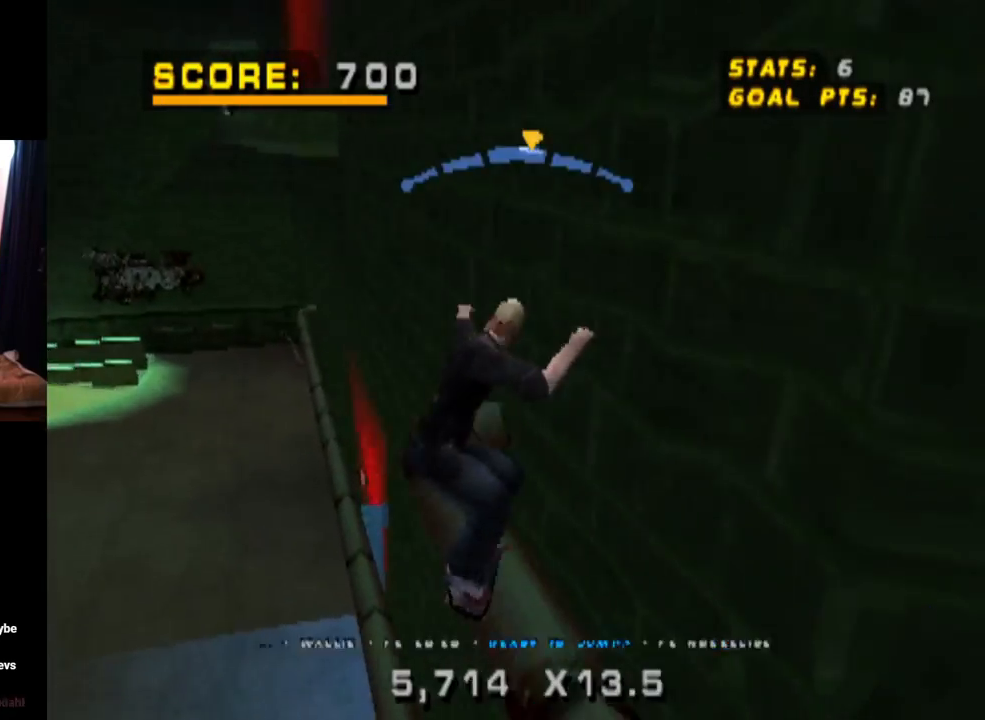
{"buttons": [], "left_stick": "center", "right_stick": "center", "events": [[150, "DPAD_DOWN", "up"], [167, "DPAD_RIGHT", "up"], [250, "DPAD_UP", "down"], [334, "CROSS", "down"], [350, "DPAD_UP", "up"], [384, "DPAD_UP", "down"], [434, "CROSS", "up"], [450, "TRIANGLE", "up"], [484, "DPAD_UP", "up"]]}
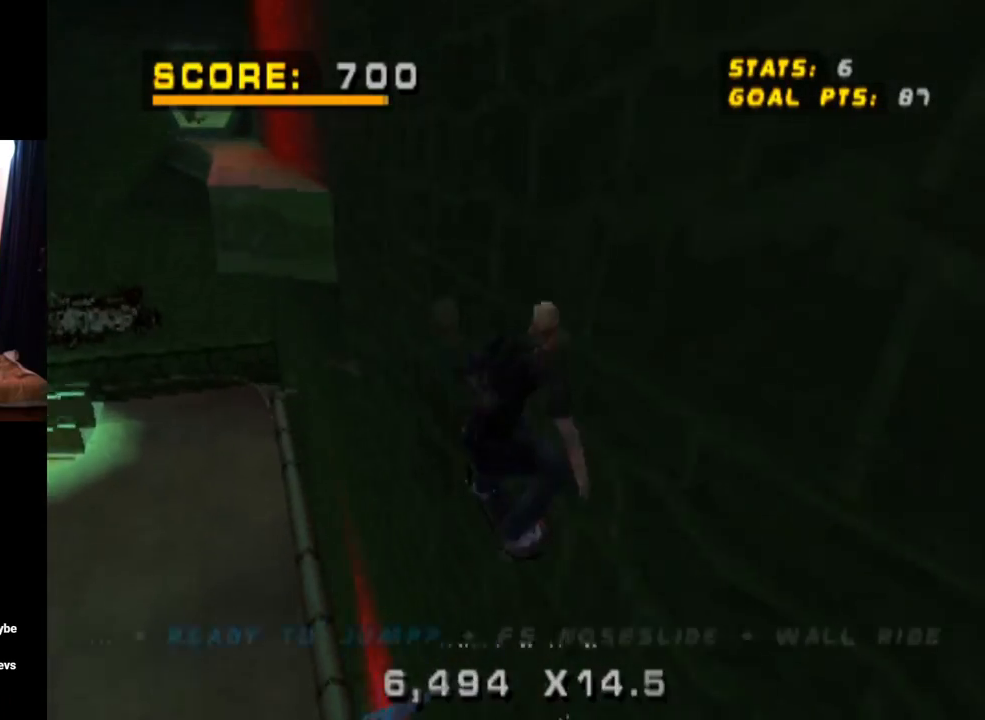
{"buttons": ["CROSS", "DPAD_UP"], "left_stick": "center", "right_stick": "center", "events": [[100, "CROSS", "down"], [183, "CROSS", "up"], [233, "CROSS", "down"], [483, "DPAD_UP", "down"]]}
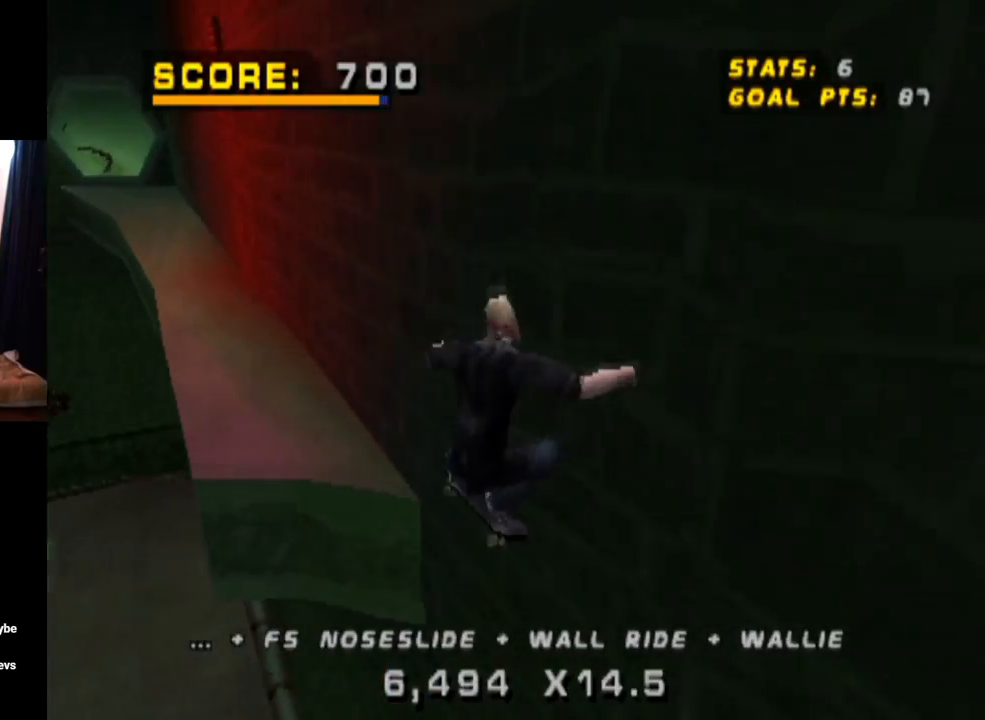
{"buttons": ["CROSS"], "left_stick": "center", "right_stick": "center", "events": [[83, "DPAD_UP", "up"], [133, "DPAD_DOWN", "down"], [250, "DPAD_DOWN", "up"]]}
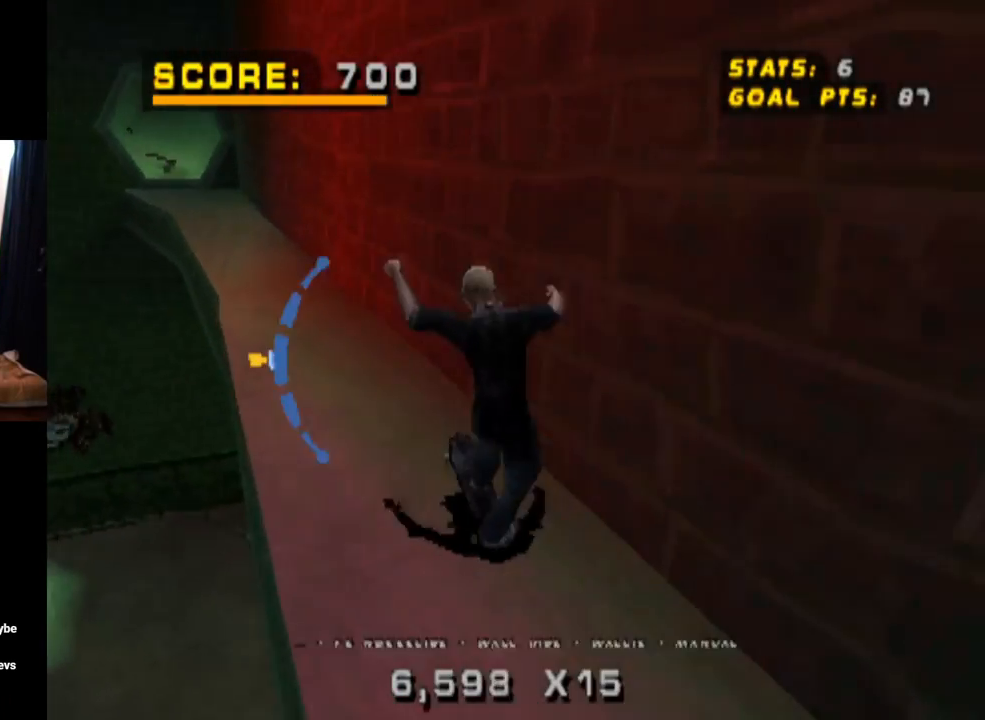
{"buttons": ["CROSS"], "left_stick": "center", "right_stick": "center", "events": [[133, "CROSS", "up"], [250, "CROSS", "down"]]}
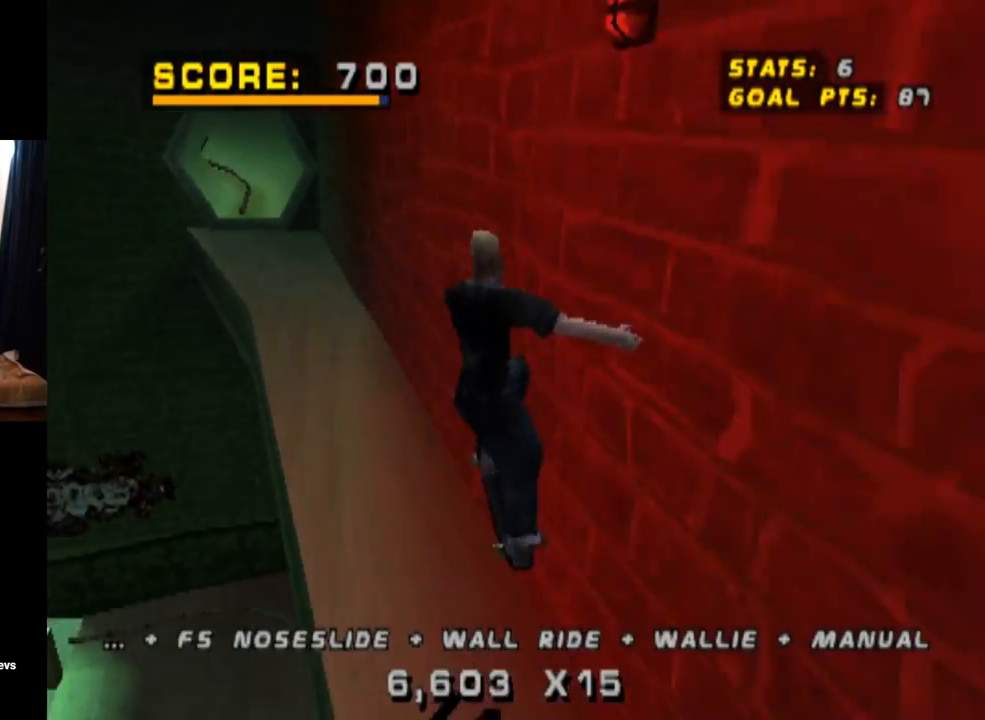
{"buttons": ["CROSS"], "left_stick": "center", "right_stick": "center", "events": []}
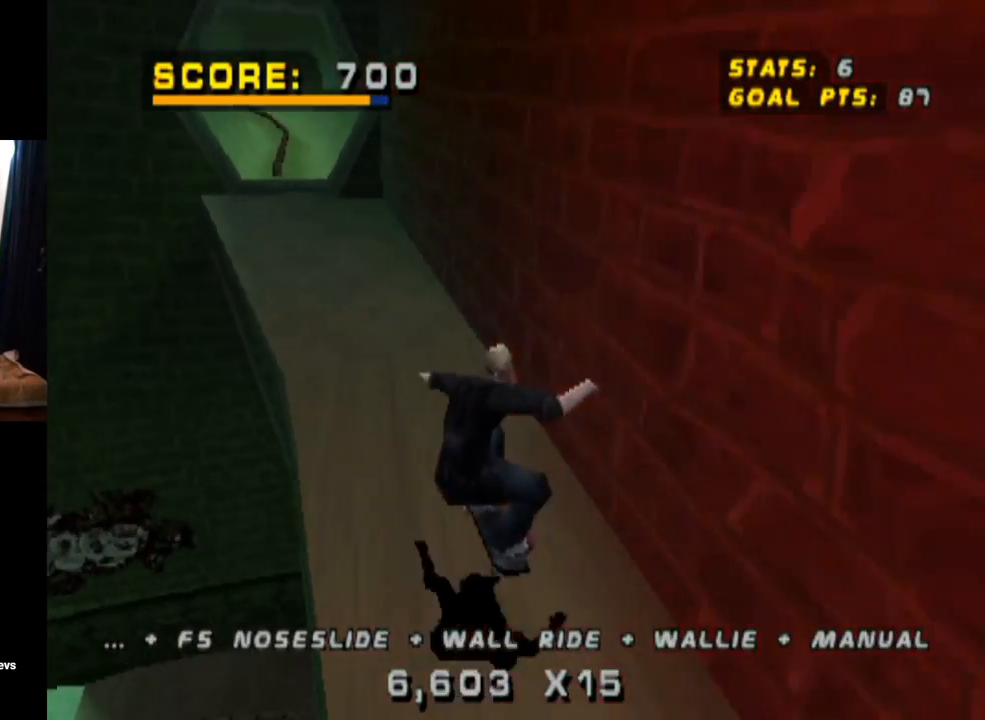
{"buttons": ["CROSS"], "left_stick": "center", "right_stick": "center", "events": []}
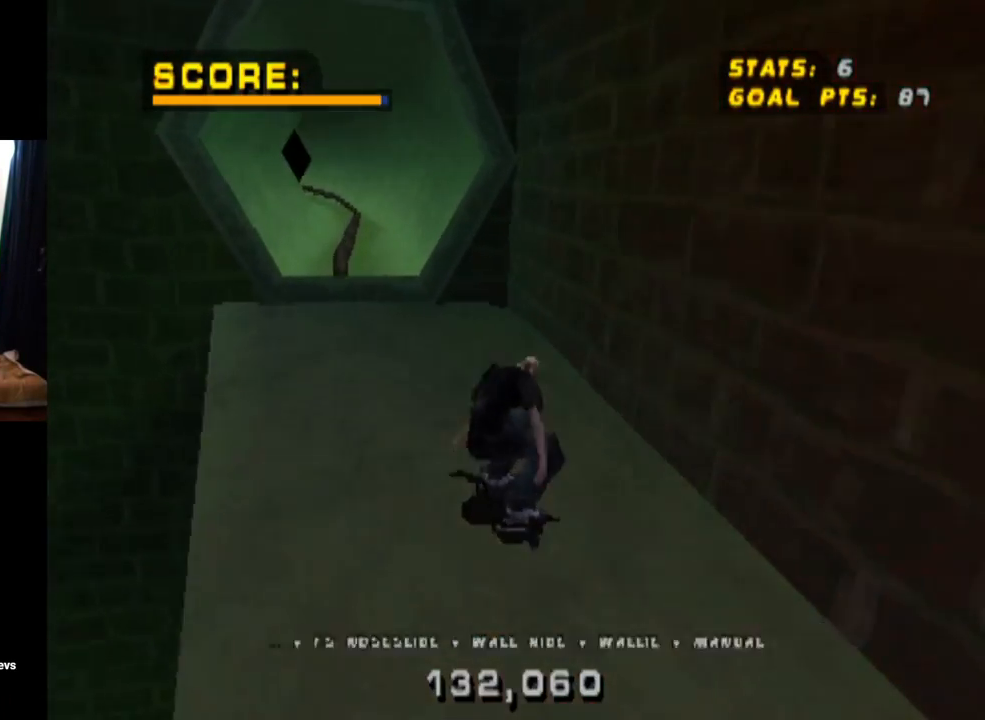
{"buttons": [], "left_stick": "center", "right_stick": "center", "events": [[33, "DPAD_LEFT", "down"], [83, "CROSS", "up"], [100, "DPAD_LEFT", "up"]]}
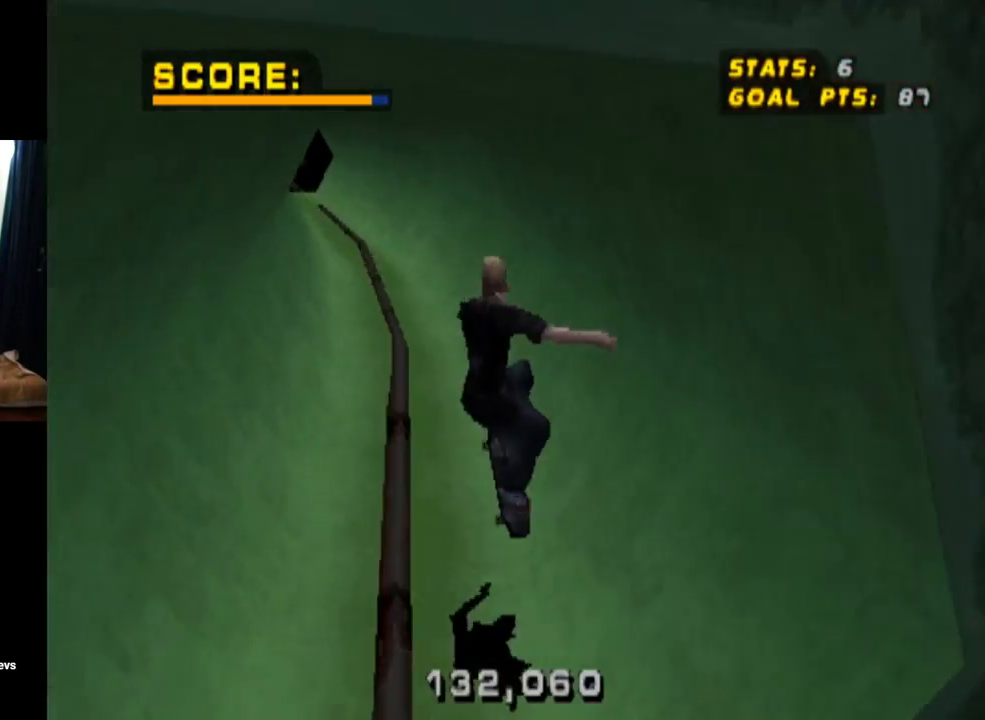
{"buttons": [], "left_stick": "center", "right_stick": "center", "events": []}
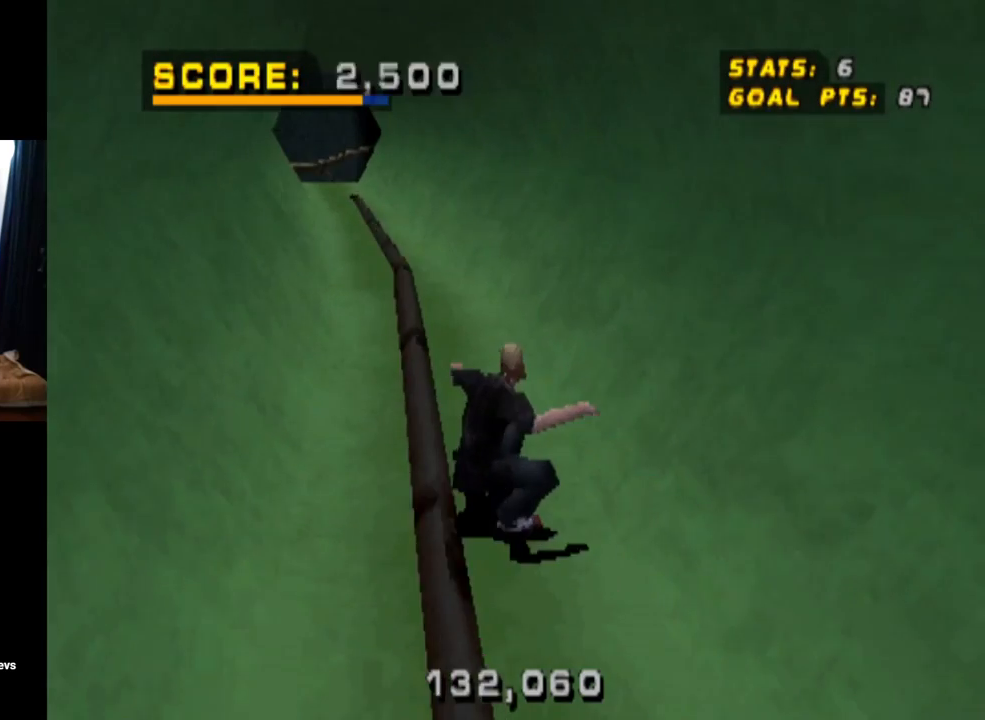
{"buttons": ["DPAD_DOWN", "DPAD_LEFT"], "left_stick": "center", "right_stick": "center", "events": [[300, "DPAD_DOWN", "down"], [400, "DPAD_LEFT", "down"]]}
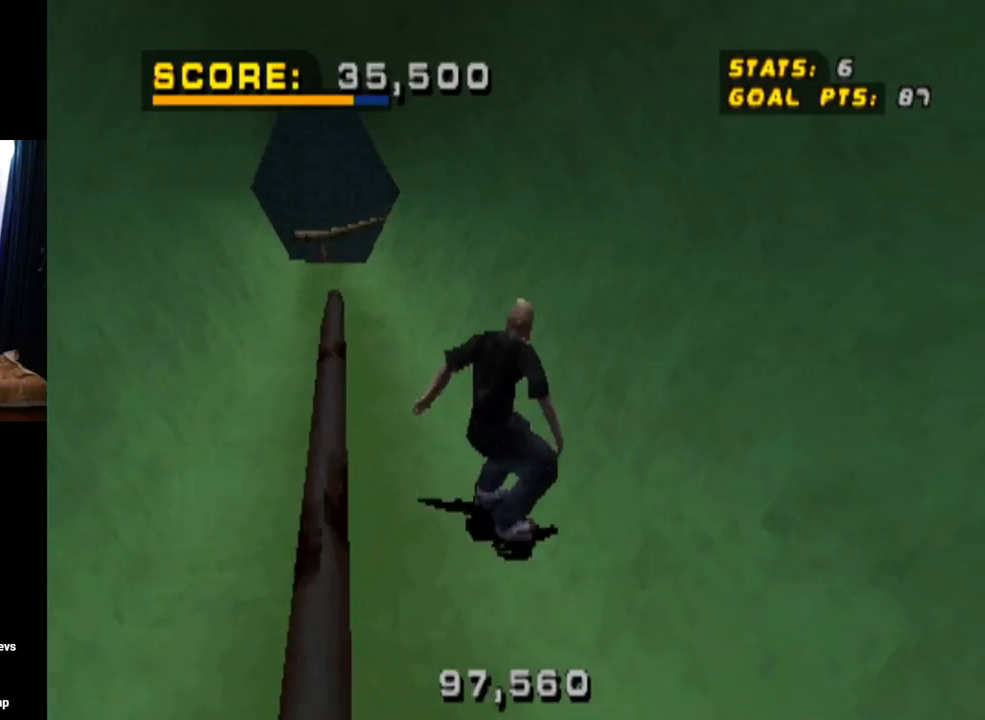
{"buttons": ["DPAD_DOWN"], "left_stick": "center", "right_stick": "center", "events": [[50, "DPAD_LEFT", "up"], [333, "DPAD_DOWN", "up"], [483, "DPAD_DOWN", "down"]]}
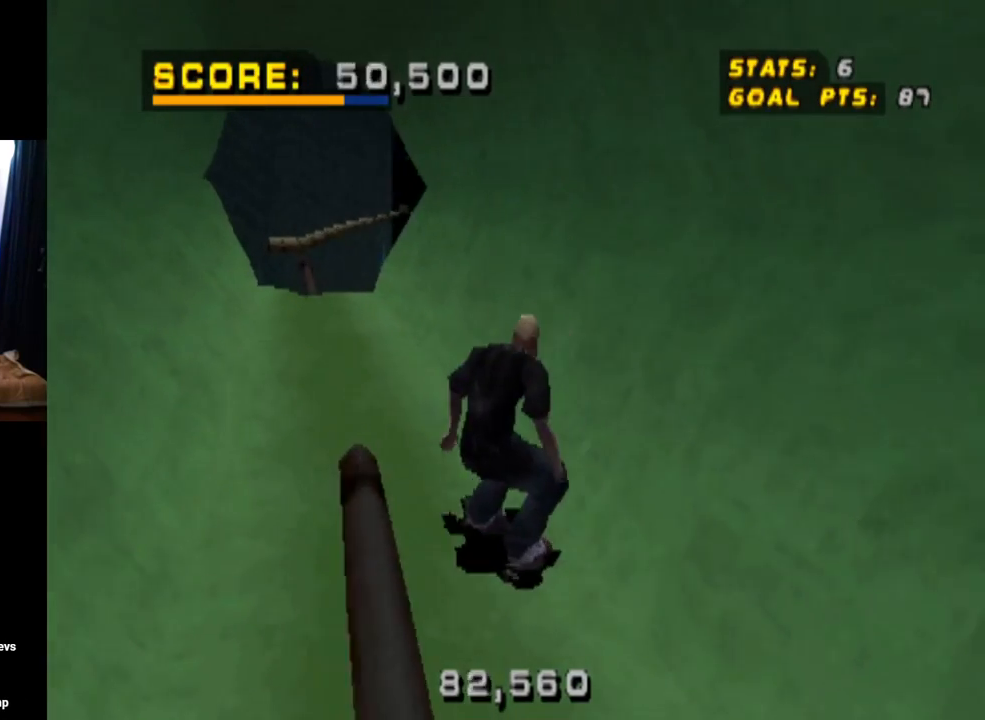
{"buttons": ["DPAD_RIGHT"], "left_stick": "center", "right_stick": "center", "events": [[434, "DPAD_RIGHT", "down"], [467, "DPAD_DOWN", "up"]]}
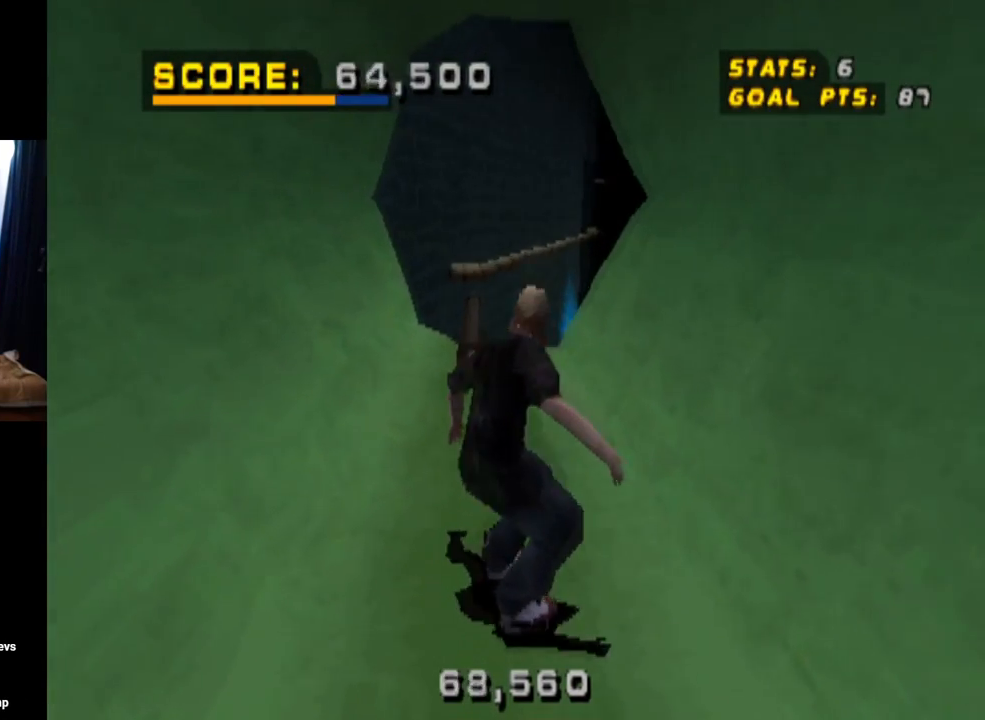
{"buttons": ["DPAD_DOWN"], "left_stick": "center", "right_stick": "center", "events": [[83, "DPAD_RIGHT", "up"], [183, "DPAD_DOWN", "down"], [333, "DPAD_DOWN", "up"], [500, "DPAD_DOWN", "down"]]}
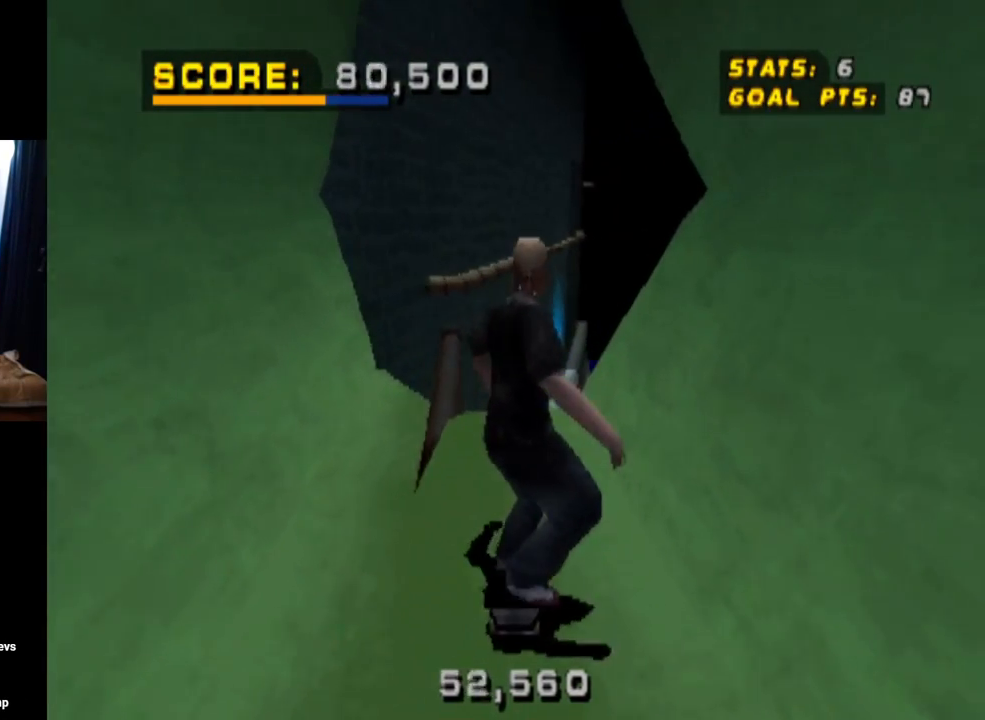
{"buttons": ["DPAD_DOWN"], "left_stick": "center", "right_stick": "center", "events": [[200, "DPAD_DOWN", "up"], [367, "DPAD_DOWN", "down"]]}
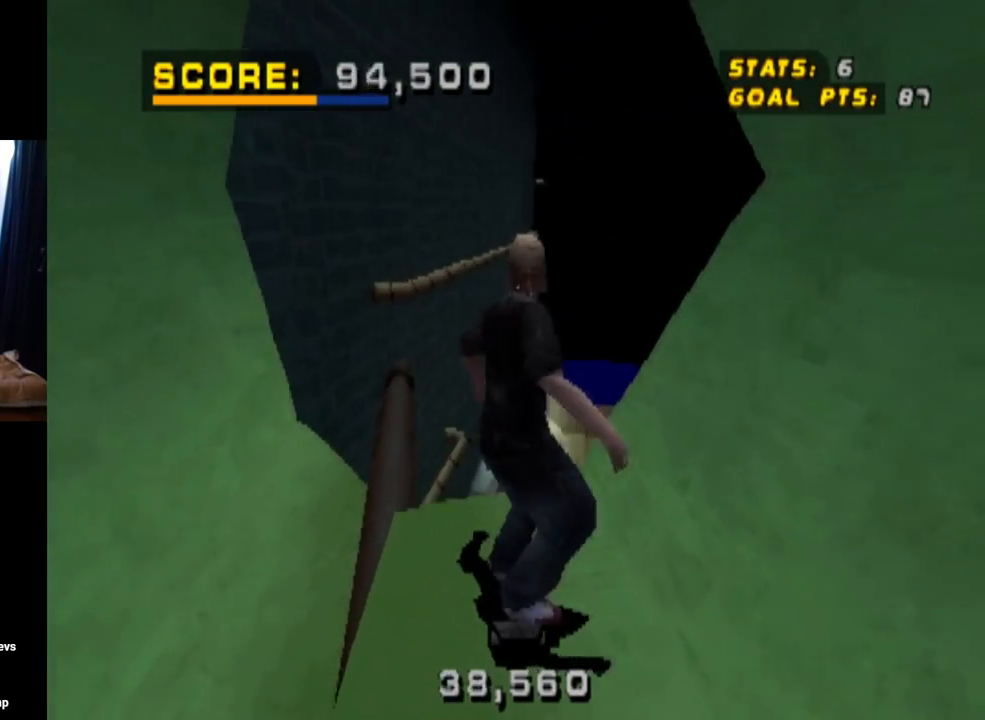
{"buttons": ["DPAD_DOWN", "DPAD_RIGHT"], "left_stick": "center", "right_stick": "center", "events": [[383, "DPAD_RIGHT", "down"]]}
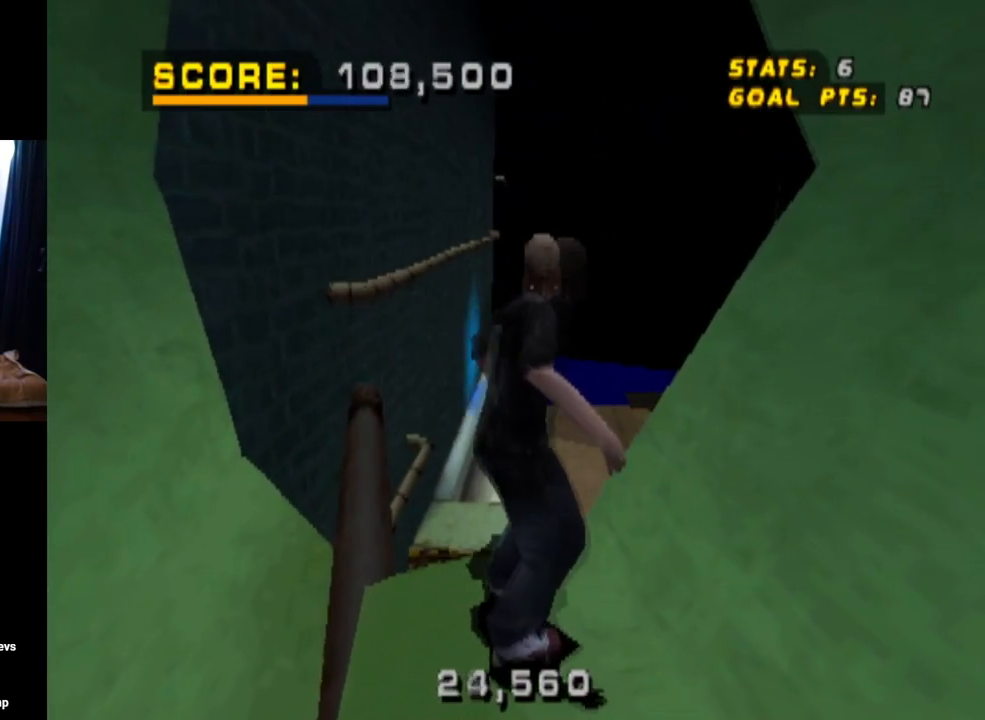
{"buttons": ["DPAD_DOWN"], "left_stick": "center", "right_stick": "center", "events": [[400, "DPAD_DOWN", "up"], [400, "DPAD_RIGHT", "up"], [484, "DPAD_DOWN", "down"]]}
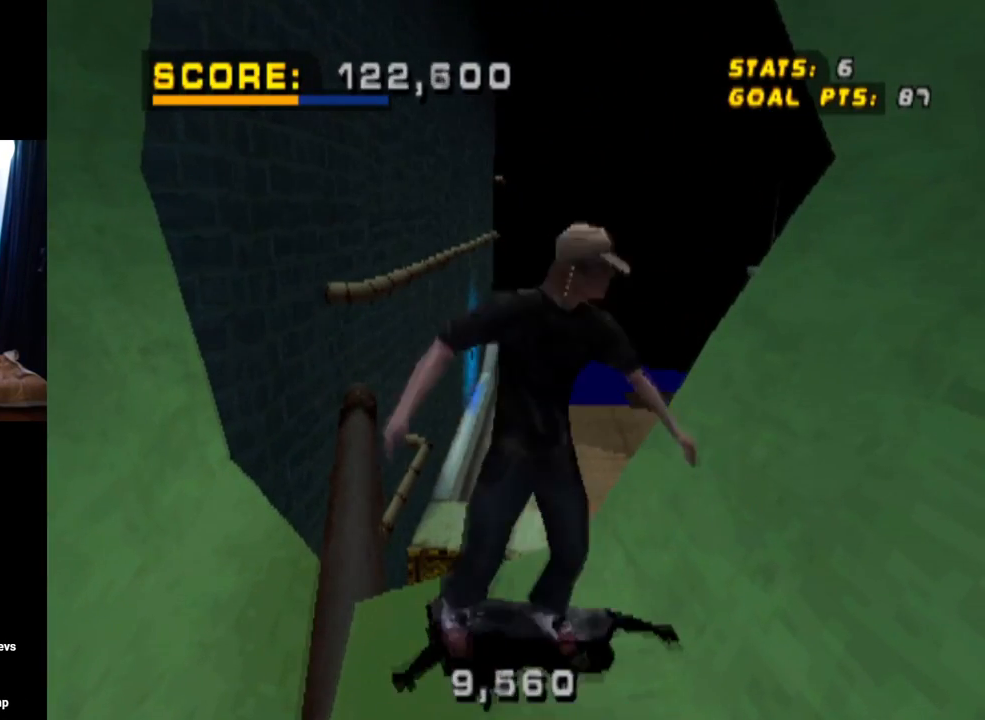
{"buttons": ["DPAD_DOWN"], "left_stick": "center", "right_stick": "center", "events": [[283, "DPAD_DOWN", "up"], [350, "DPAD_DOWN", "down"]]}